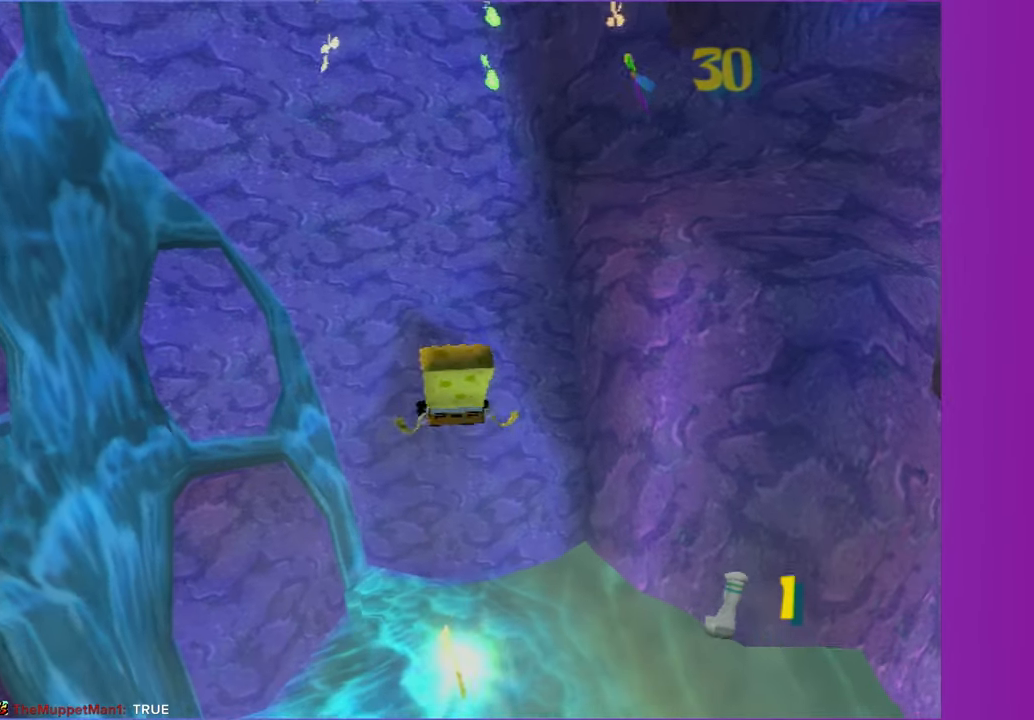
Gameplay with a controller (Xbox layout); each line is a JSON object with the inputs held at the frame after it. "button_events" lists button changes between this image and that frame as [ms after this image, input, new state], when the widget could be followed in between (sticks are given only as held states). Not read: L3 R3.
{"buttons": [], "left_stick": "up", "right_stick": "center", "button_events": [[33, "A", "up"]]}
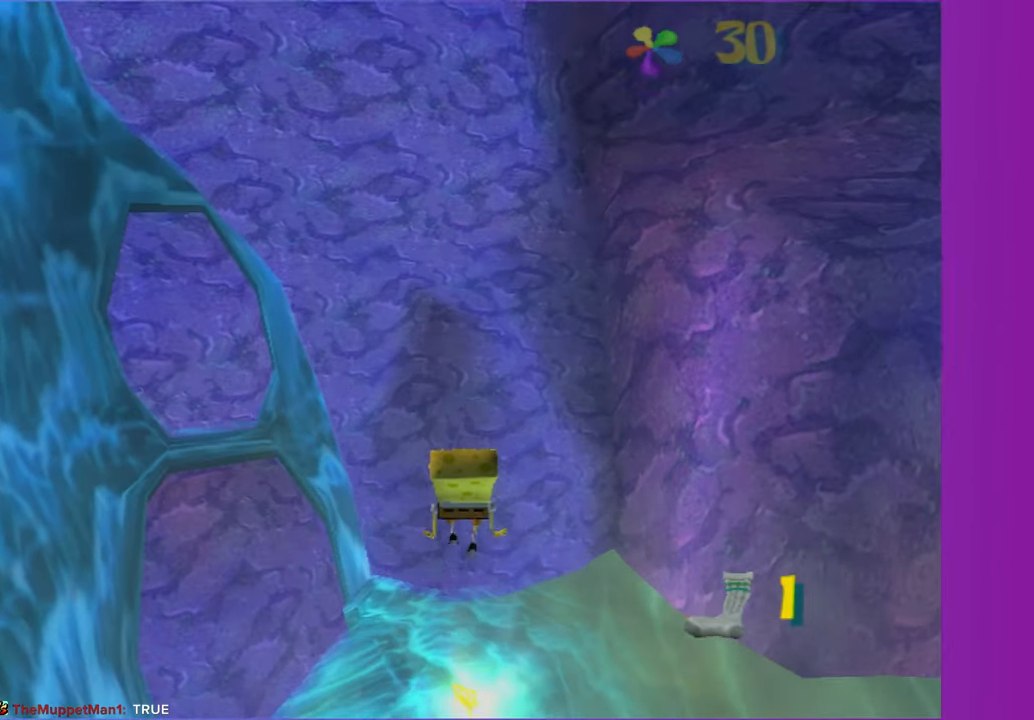
{"buttons": [], "left_stick": "up", "right_stick": "center", "button_events": [[50, "X", "down"], [133, "X", "up"]]}
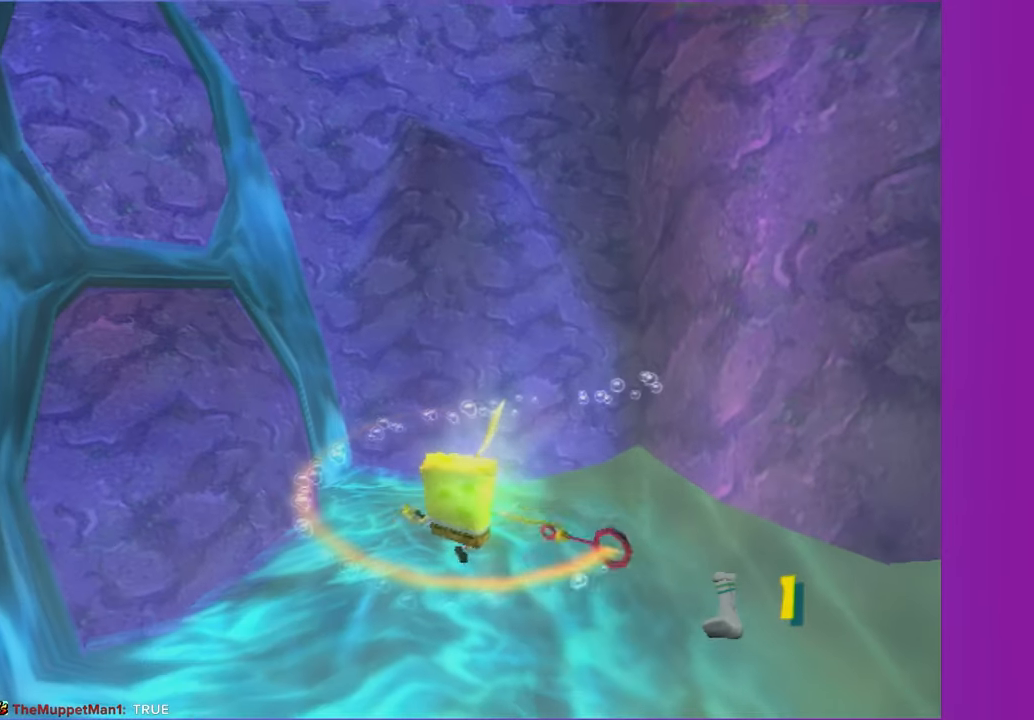
{"buttons": [], "left_stick": "center", "right_stick": "center", "button_events": []}
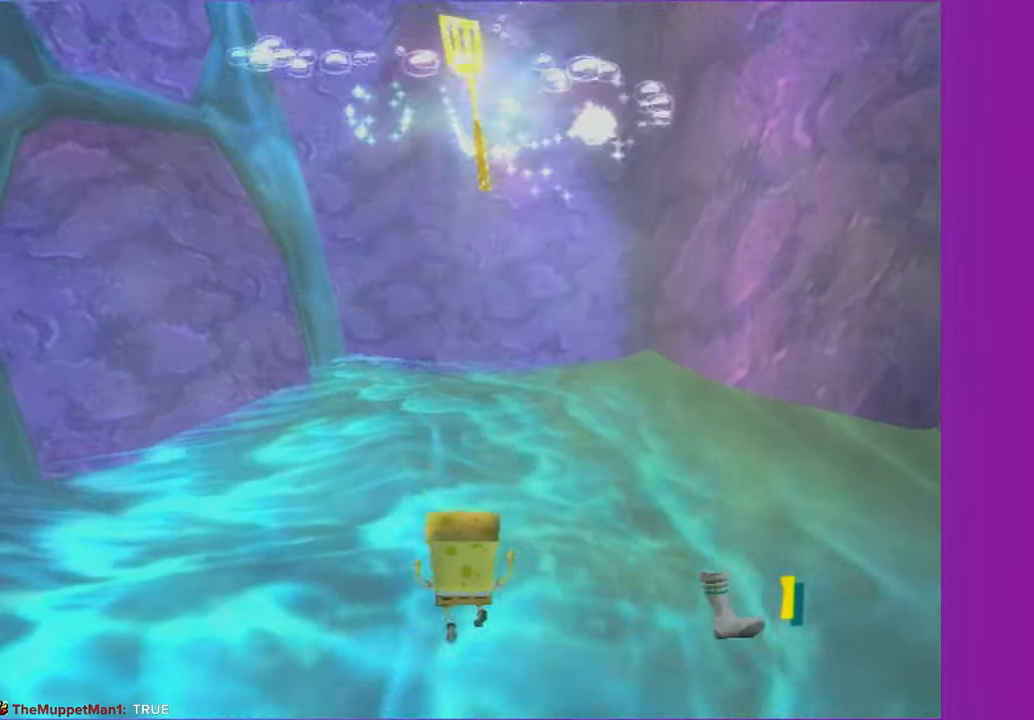
{"buttons": [], "left_stick": "center", "right_stick": "center", "button_events": []}
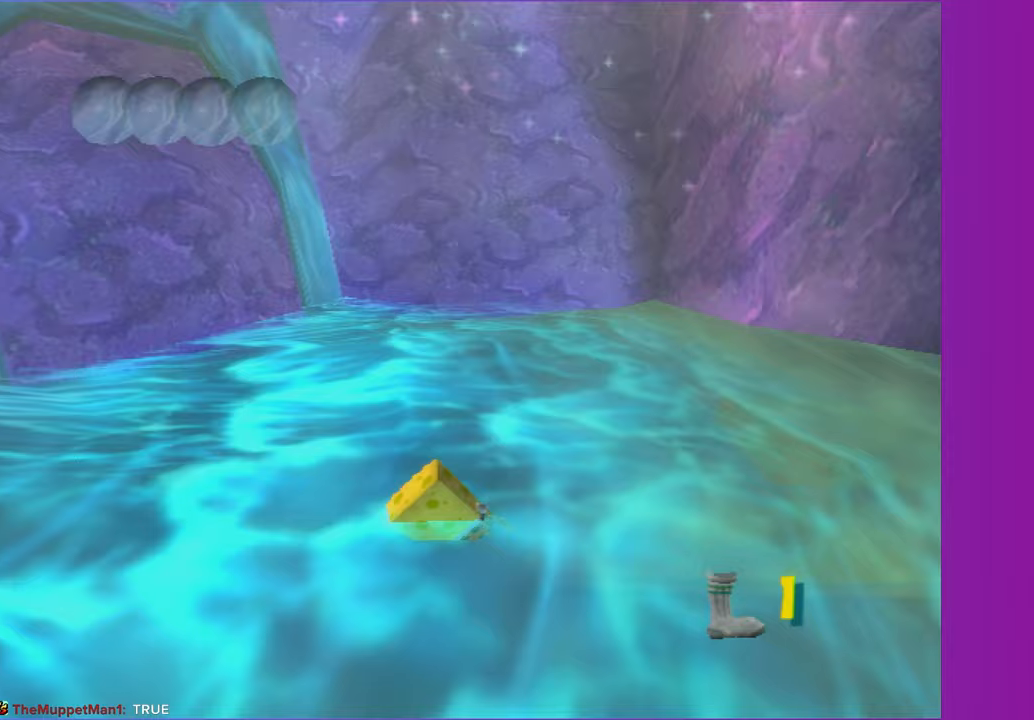
{"buttons": [], "left_stick": "center", "right_stick": "center", "button_events": []}
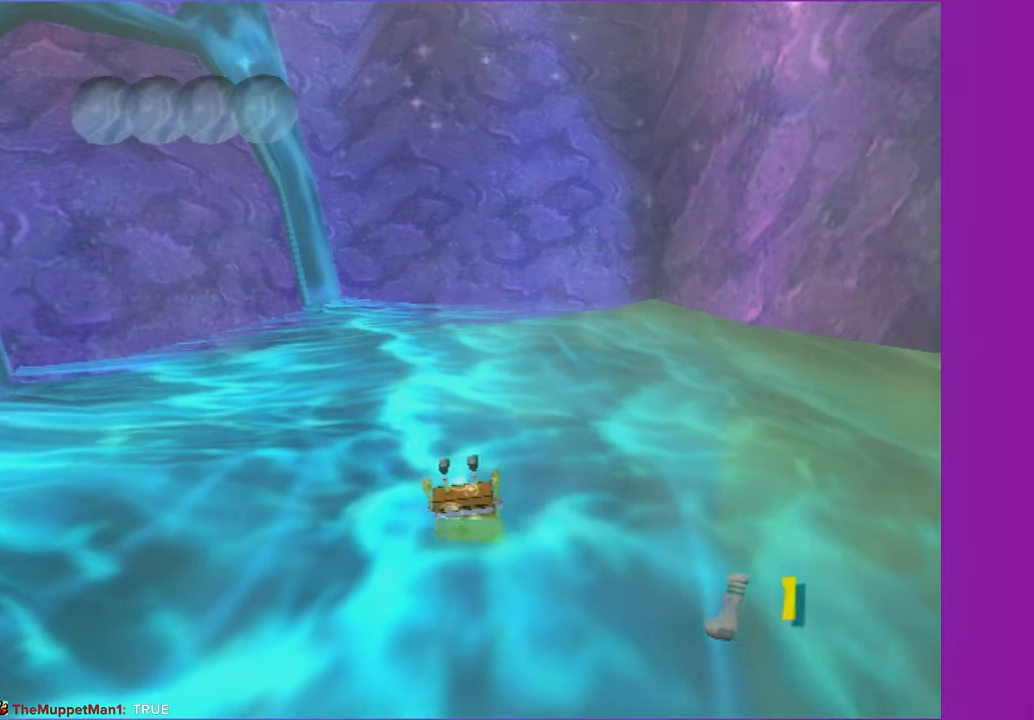
{"buttons": [], "left_stick": "center", "right_stick": "center", "button_events": []}
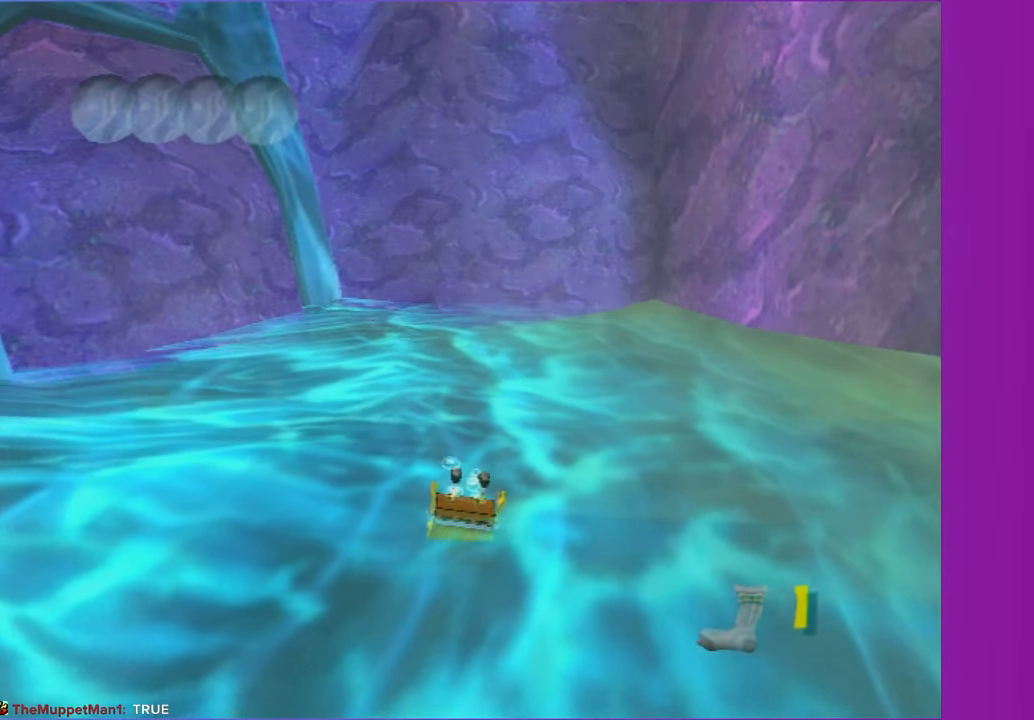
{"buttons": [], "left_stick": "center", "right_stick": "center", "button_events": []}
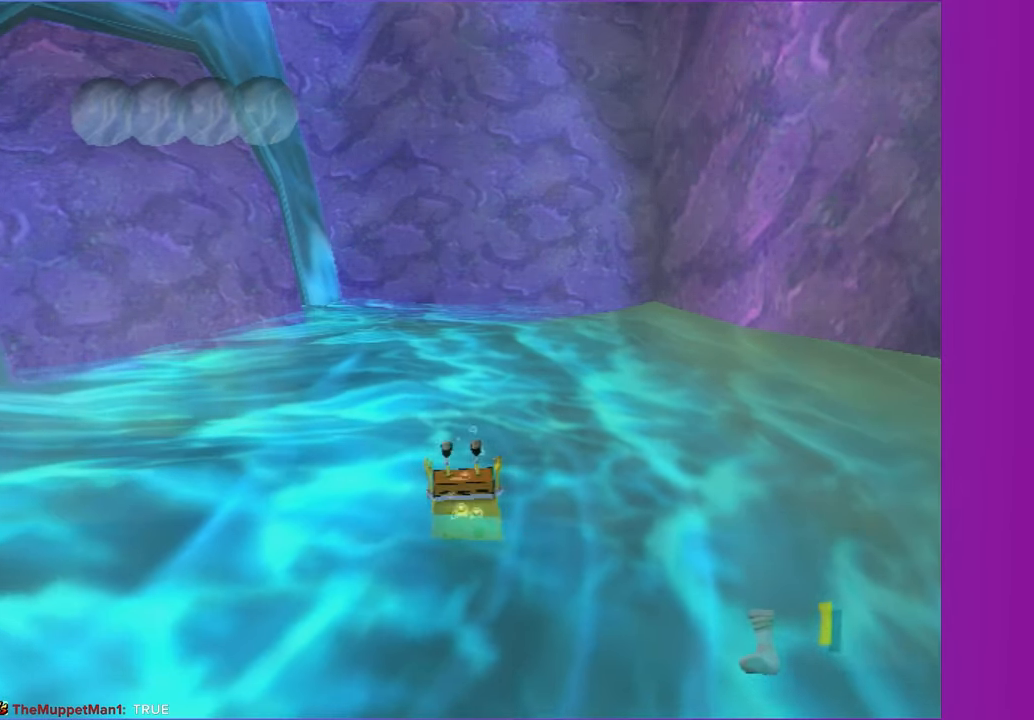
{"buttons": [], "left_stick": "center", "right_stick": "center", "button_events": []}
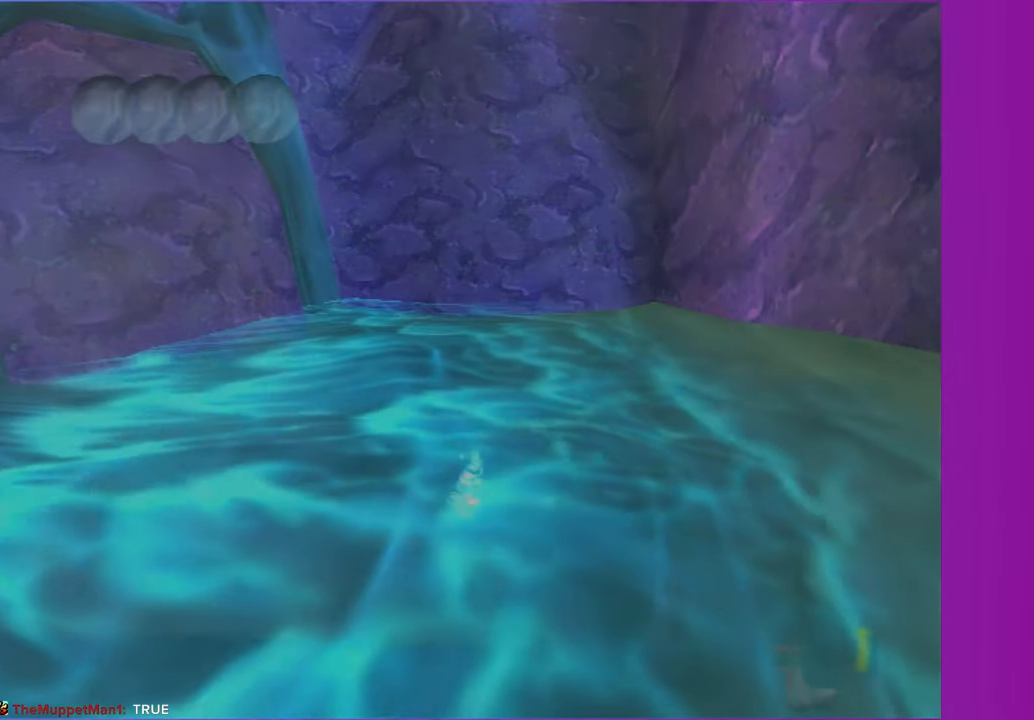
{"buttons": [], "left_stick": "center", "right_stick": "center", "button_events": [[350, "START", "down"], [450, "START", "up"]]}
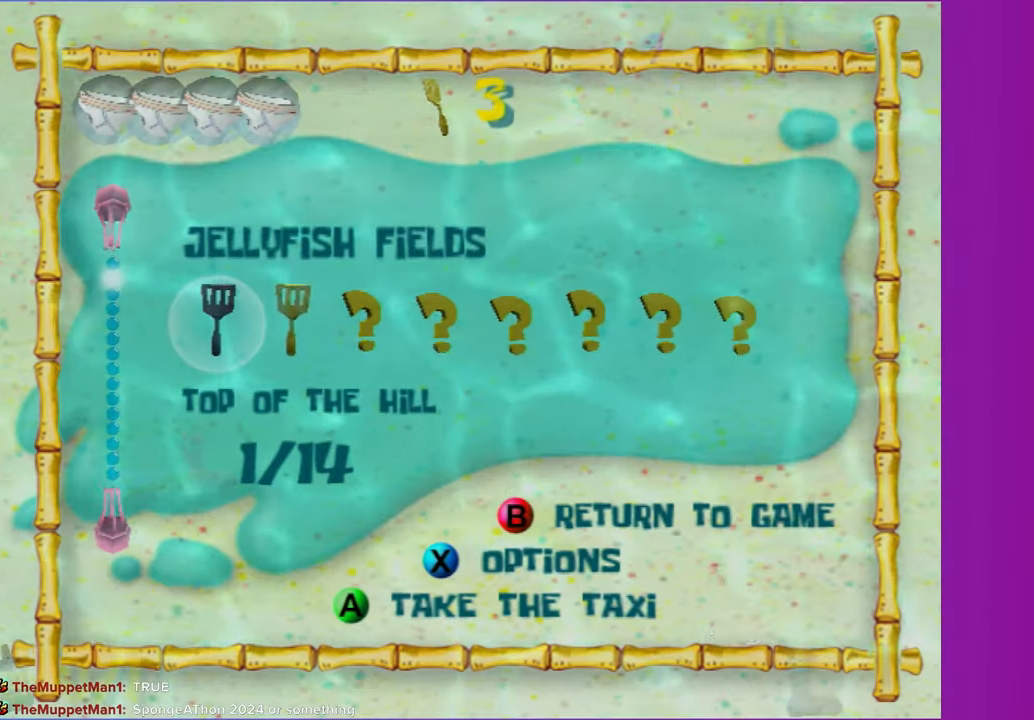
{"buttons": [], "left_stick": "center", "right_stick": "center", "button_events": [[33, "DPAD_UP", "down"], [100, "DPAD_UP", "up"], [117, "A", "down"], [183, "A", "up"], [283, "A", "down"], [350, "A", "up"], [433, "A", "down"], [500, "A", "up"]]}
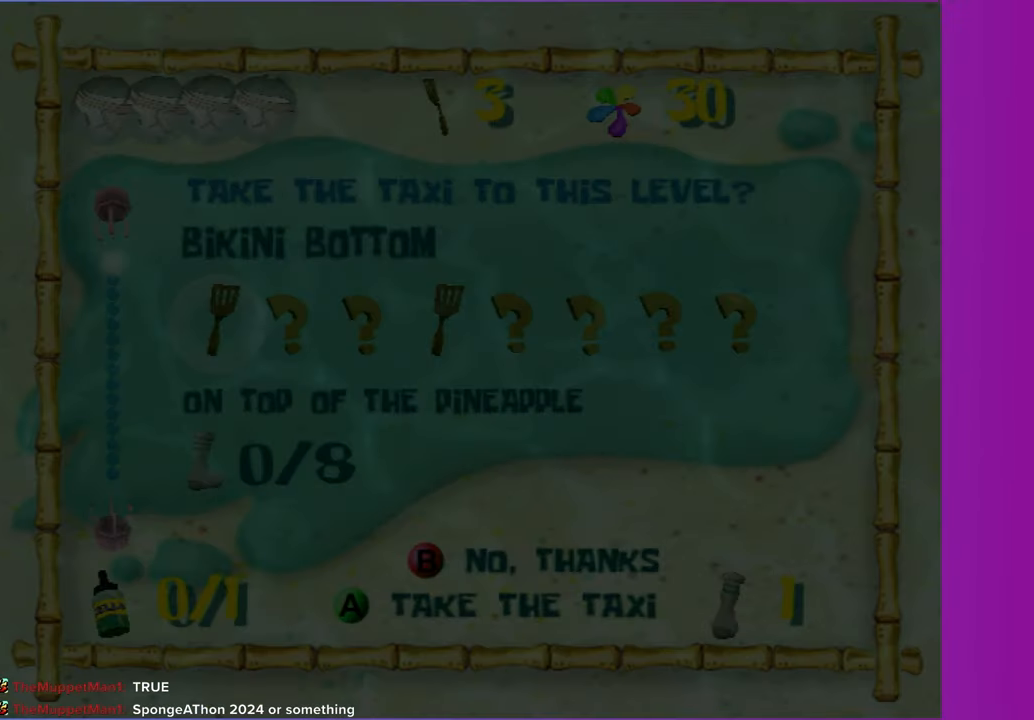
{"buttons": [], "left_stick": "left", "right_stick": "up-right", "button_events": [[83, "A", "down"], [183, "A", "up"]]}
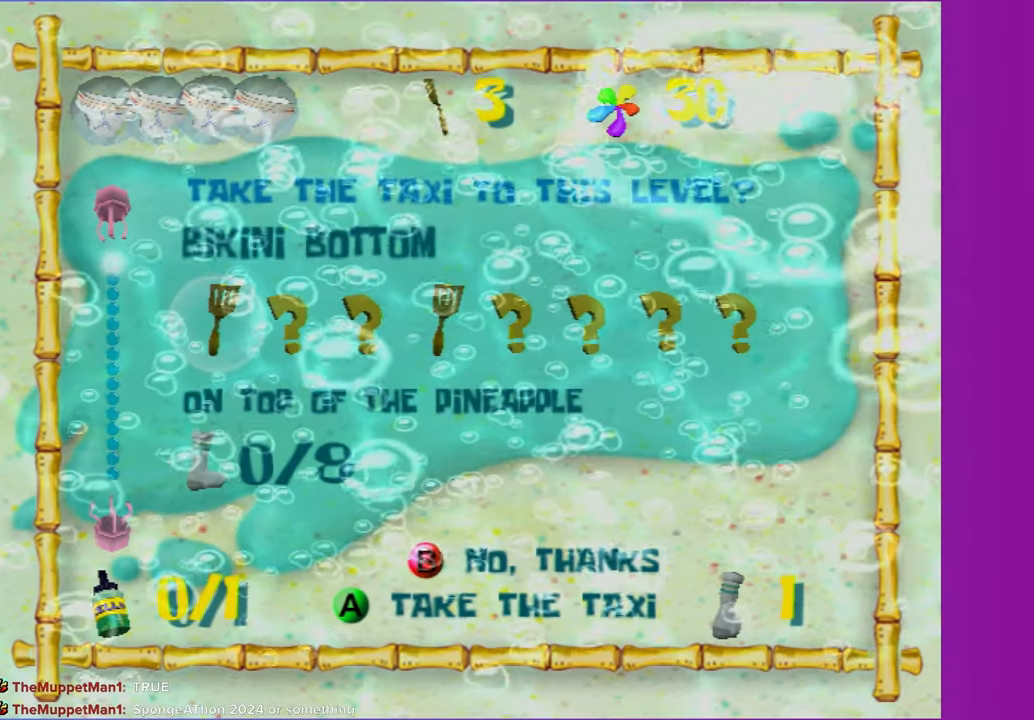
{"buttons": [], "left_stick": "left", "right_stick": "right", "button_events": []}
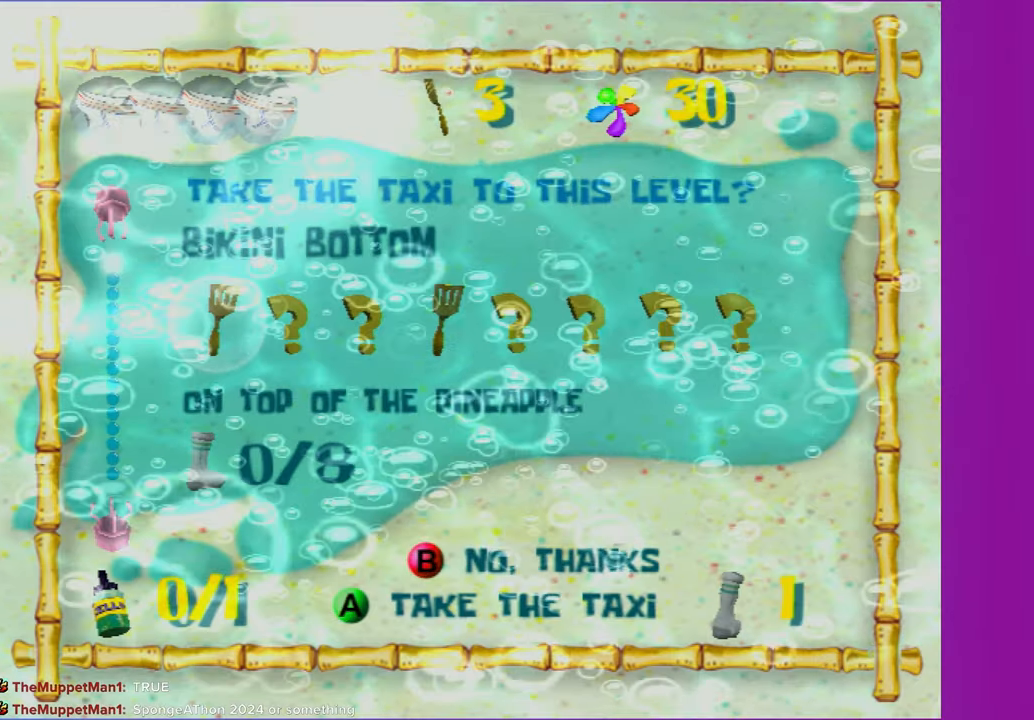
{"buttons": [], "left_stick": "up-left", "right_stick": "right", "button_events": []}
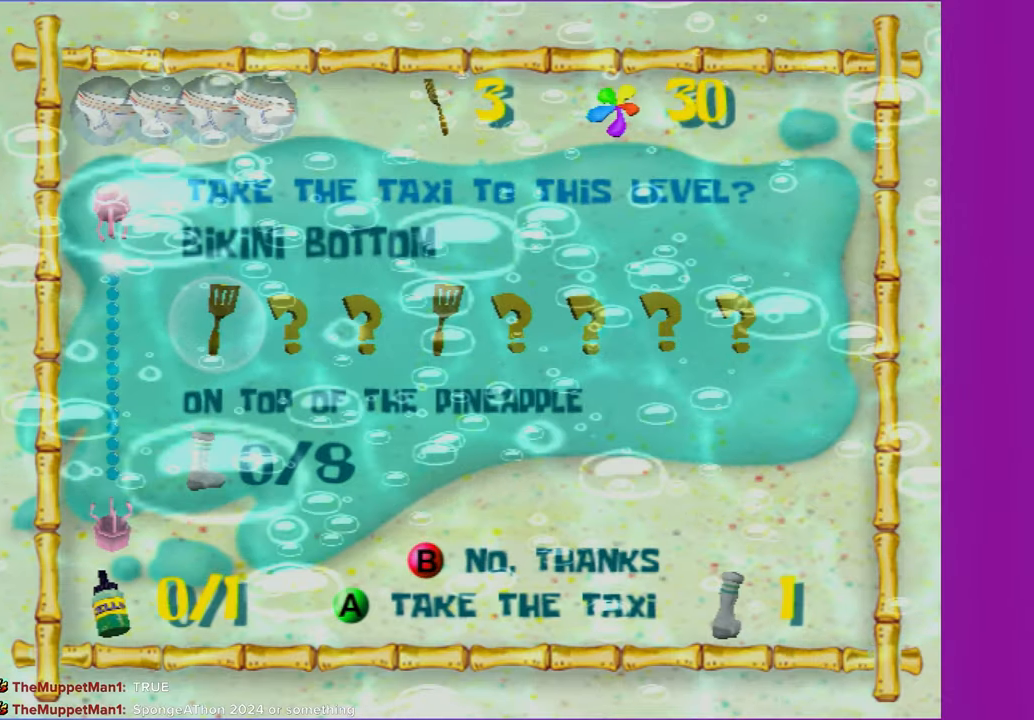
{"buttons": [], "left_stick": "left", "right_stick": "right", "button_events": []}
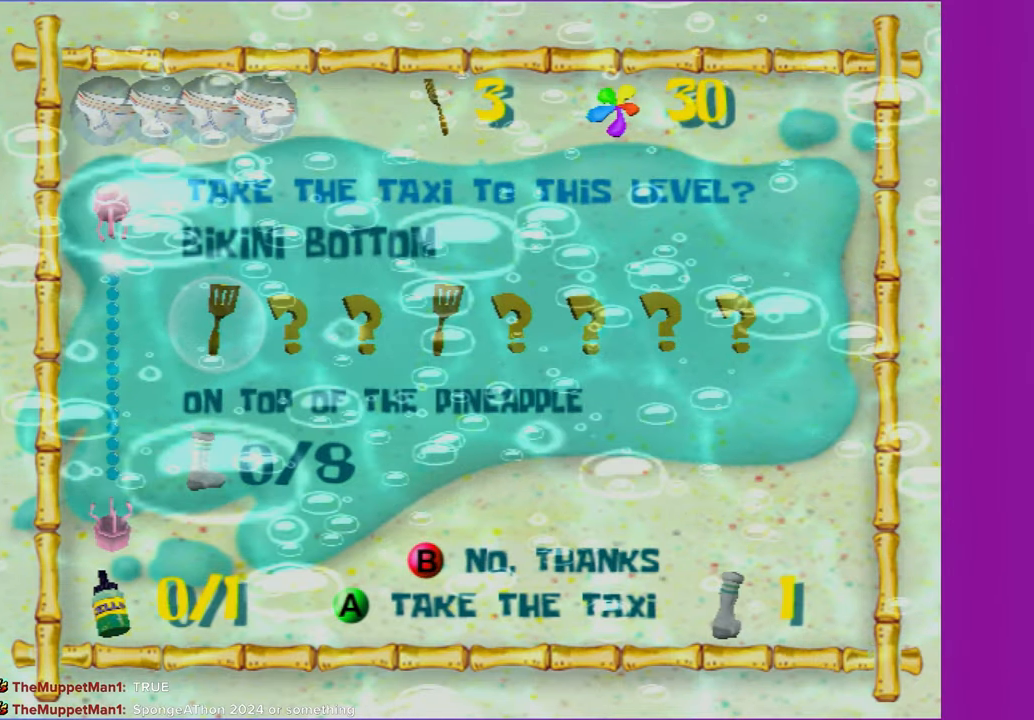
{"buttons": [], "left_stick": "left", "right_stick": "right", "button_events": []}
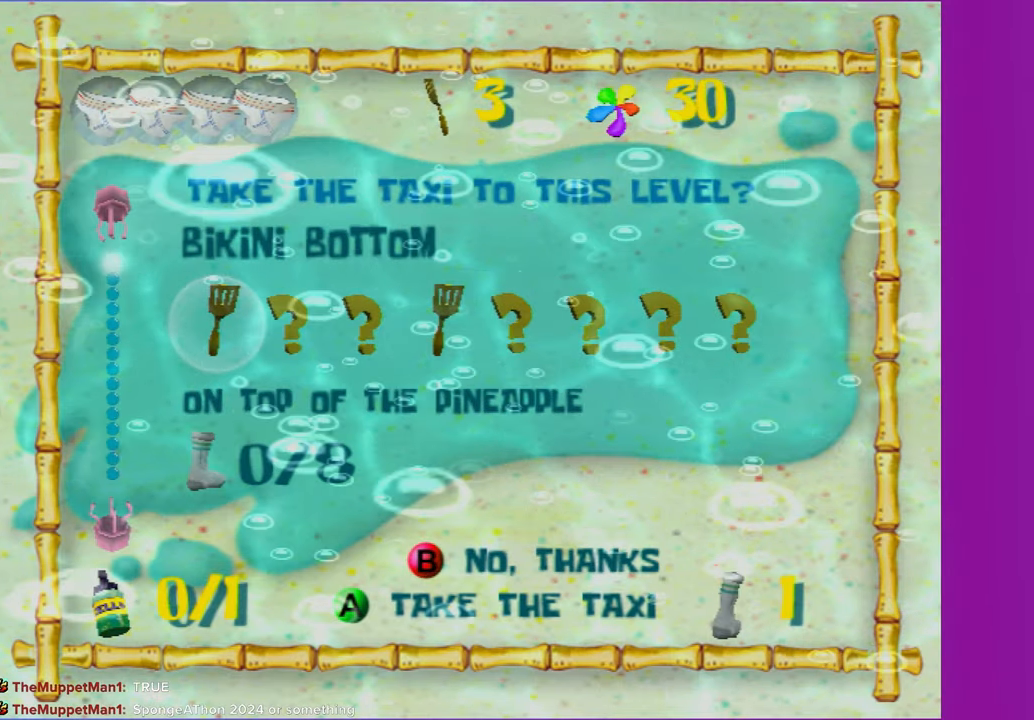
{"buttons": ["A"], "left_stick": "left", "right_stick": "right", "button_events": [[500, "A", "down"]]}
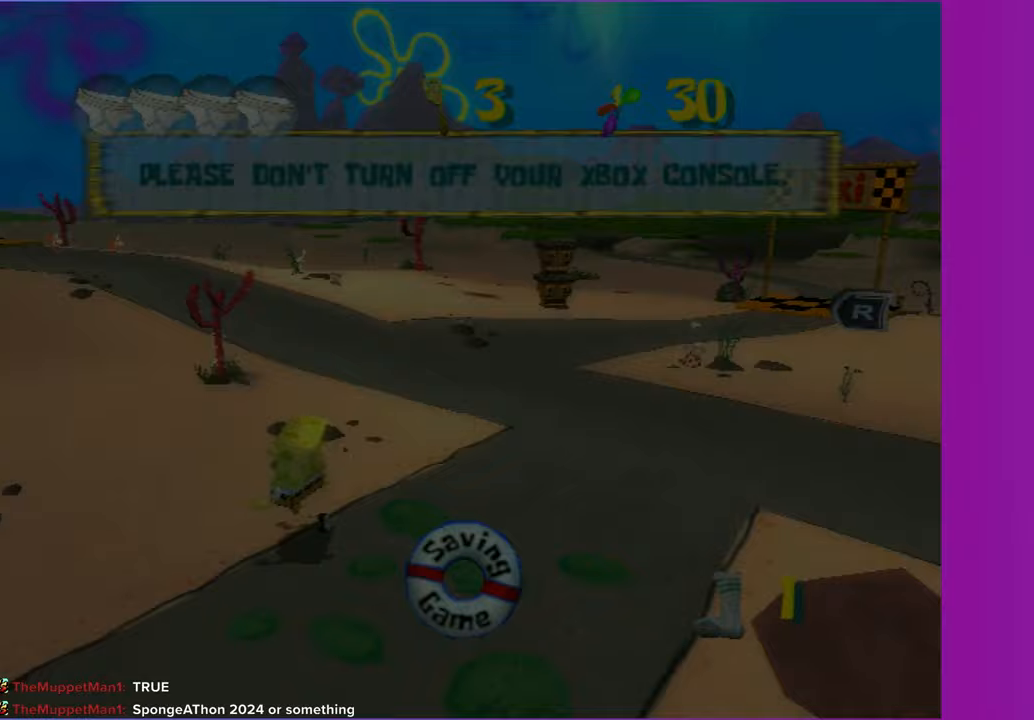
{"buttons": [], "left_stick": "up", "right_stick": "center", "button_events": [[17, "A", "up"]]}
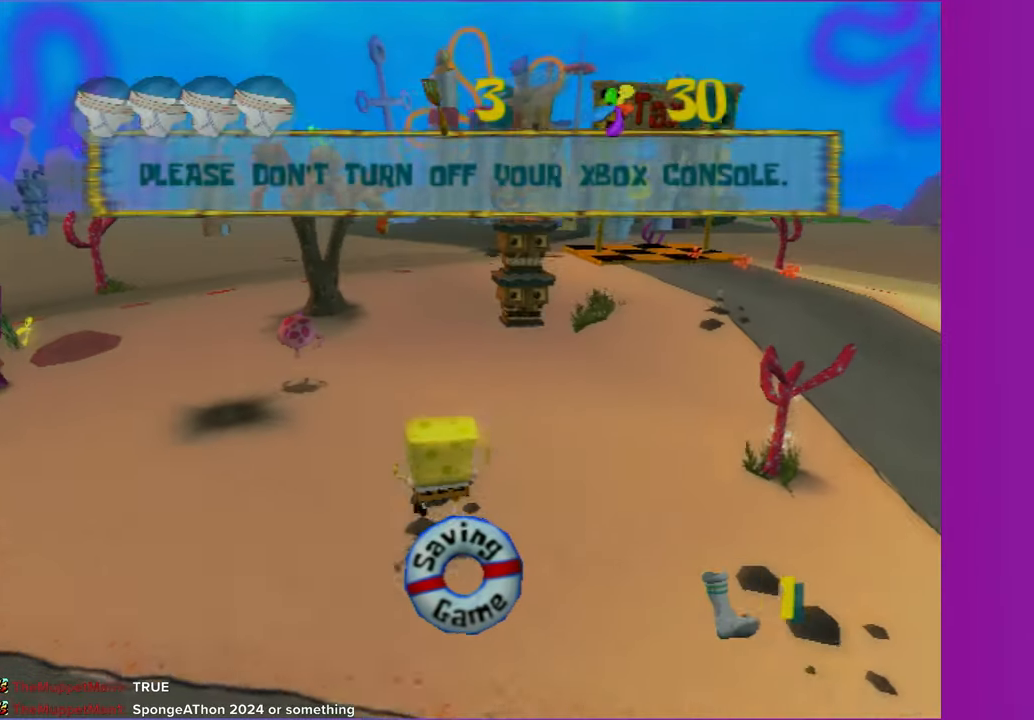
{"buttons": [], "left_stick": "up", "right_stick": "center", "button_events": []}
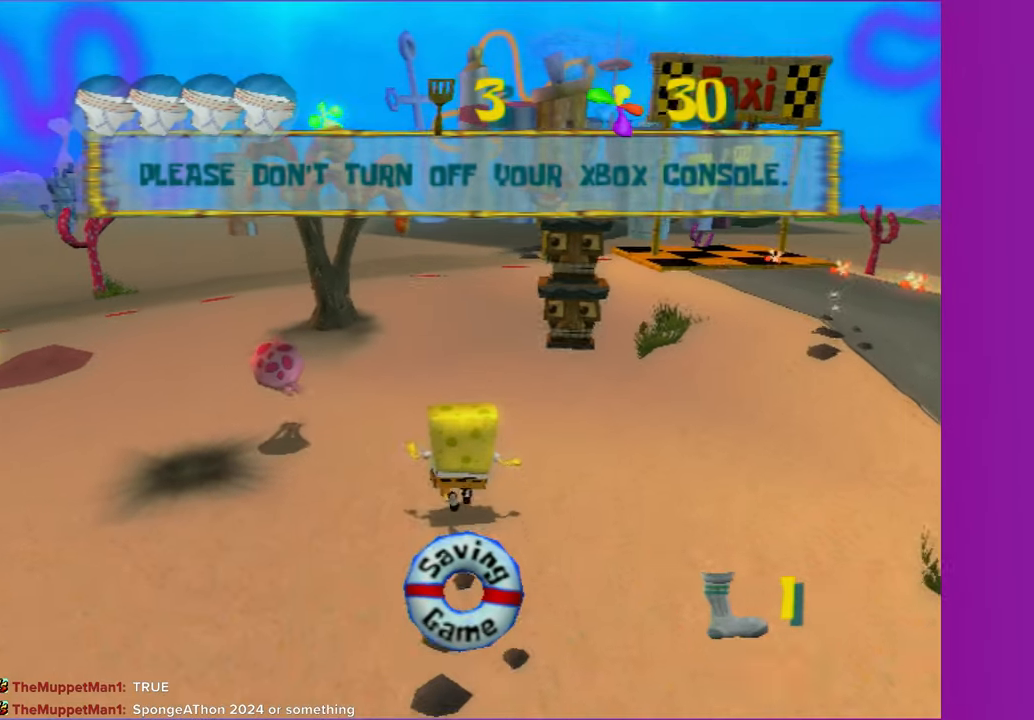
{"buttons": ["A"], "left_stick": "up", "right_stick": "center", "button_events": [[500, "A", "down"]]}
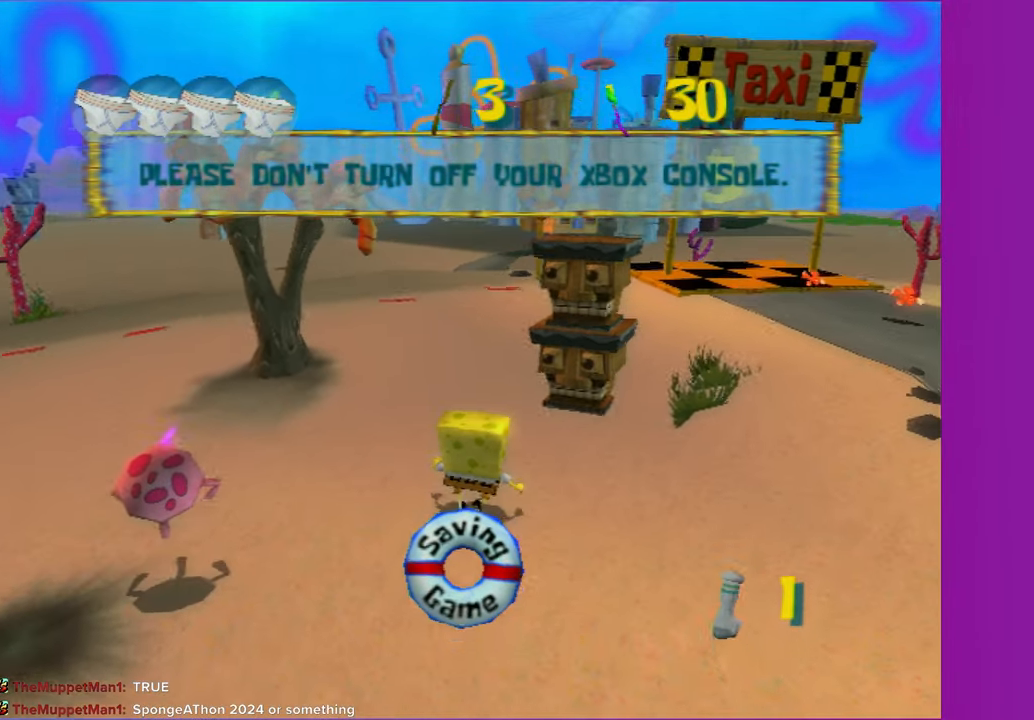
{"buttons": [], "left_stick": "up-left", "right_stick": "center", "button_events": [[117, "X", "down"], [183, "A", "up"], [233, "X", "up"]]}
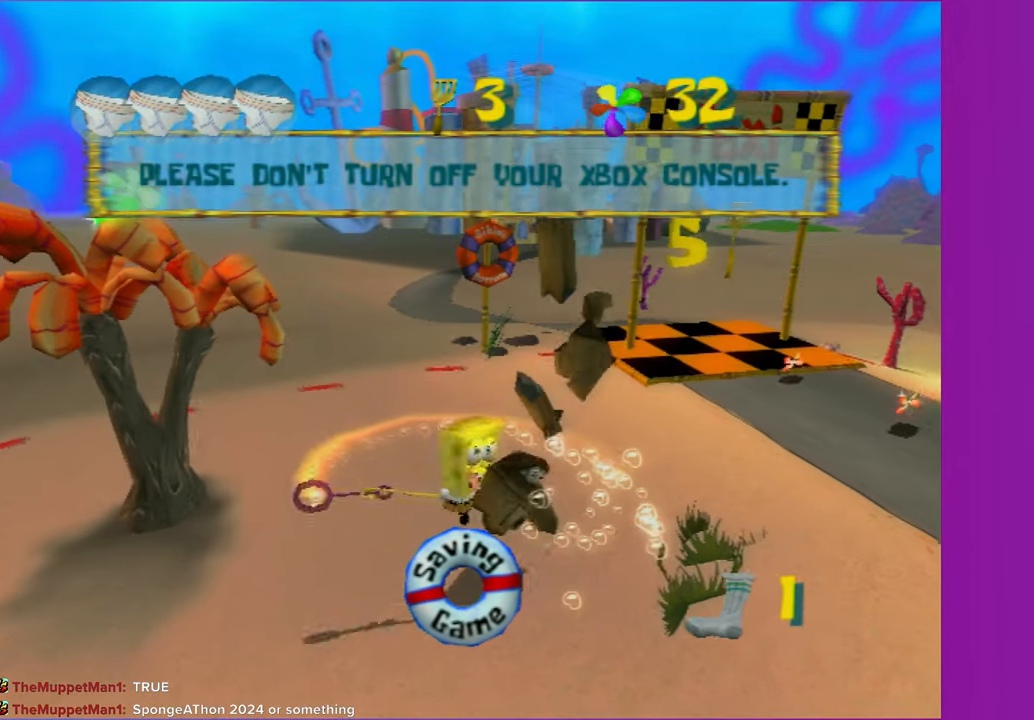
{"buttons": [], "left_stick": "up-left", "right_stick": "center", "button_events": []}
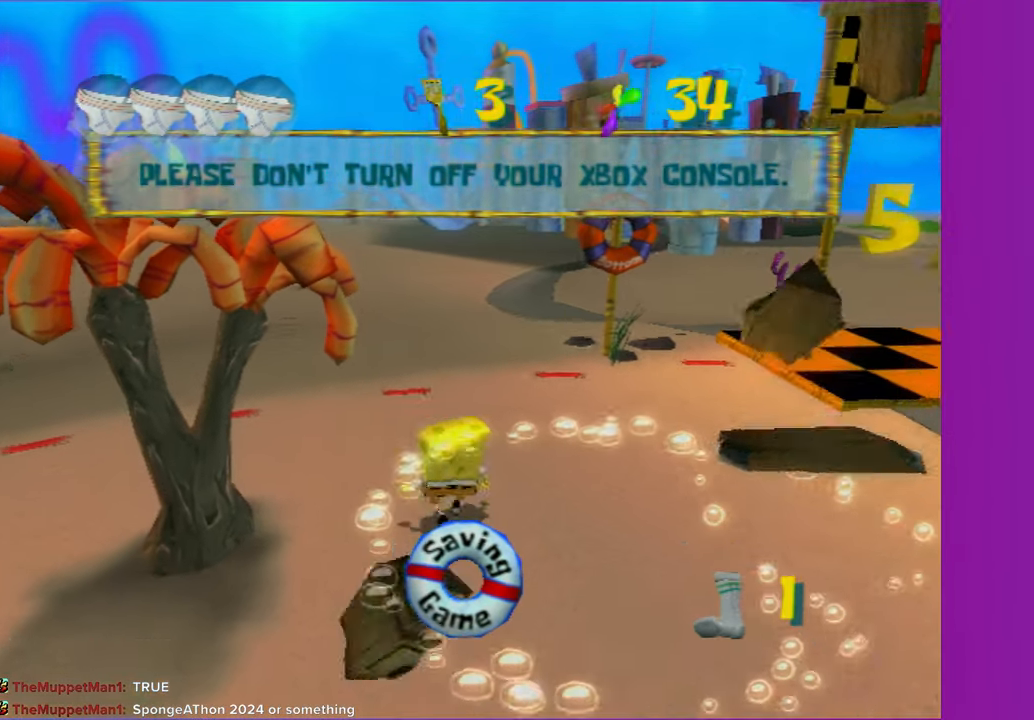
{"buttons": [], "left_stick": "up", "right_stick": "center", "button_events": []}
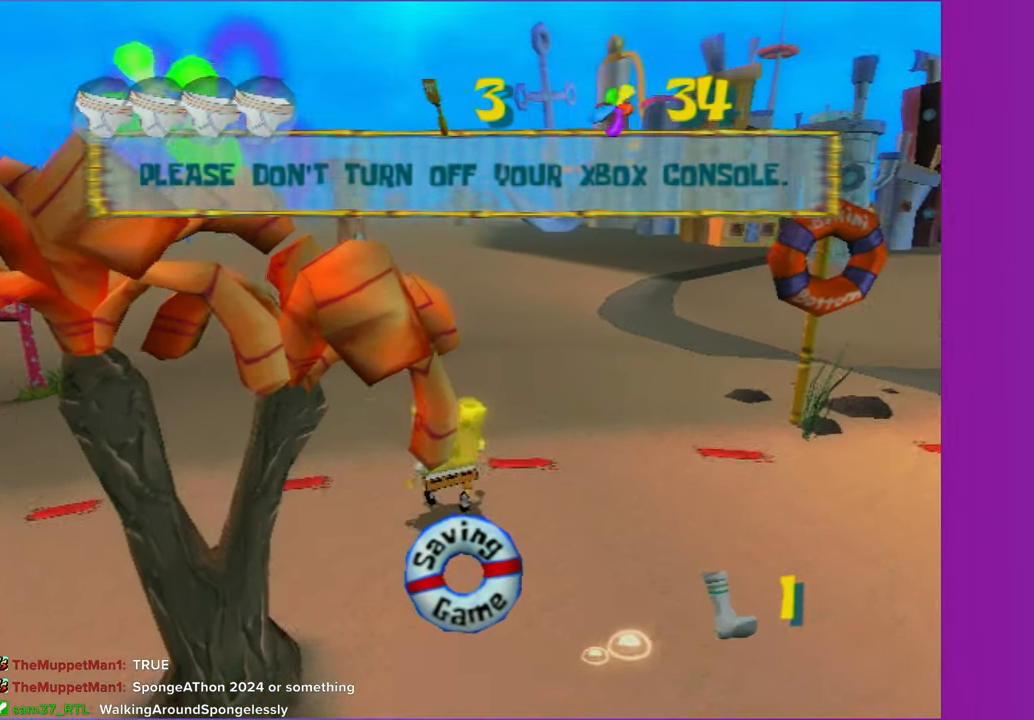
{"buttons": [], "left_stick": "up", "right_stick": "center", "button_events": [[117, "A", "down"], [167, "A", "up"]]}
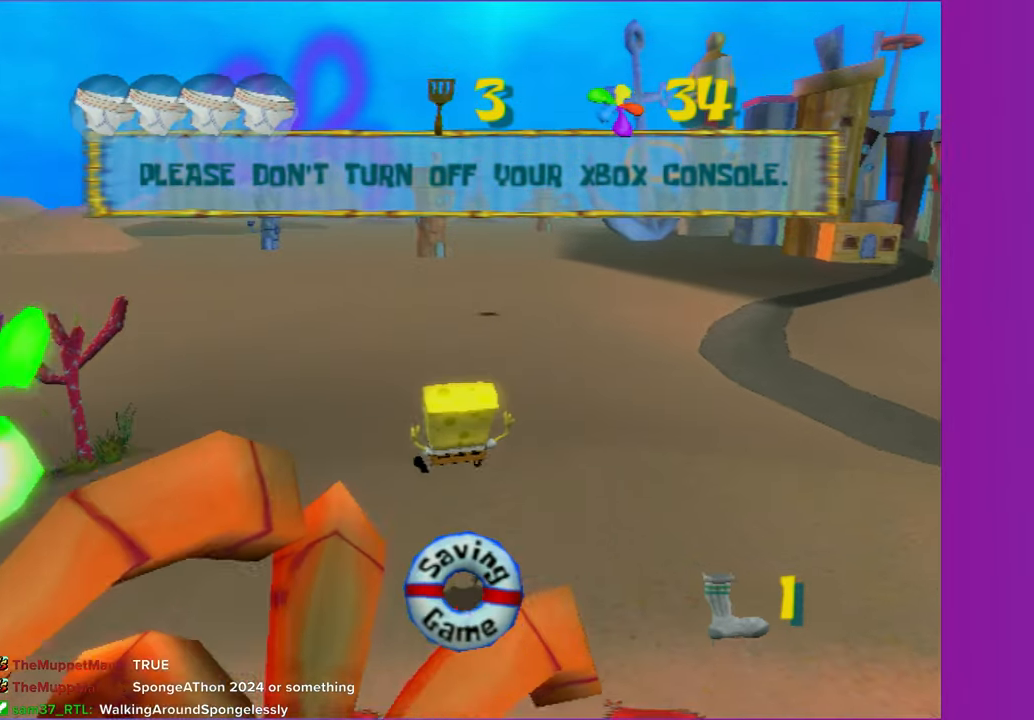
{"buttons": [], "left_stick": "up", "right_stick": "center", "button_events": []}
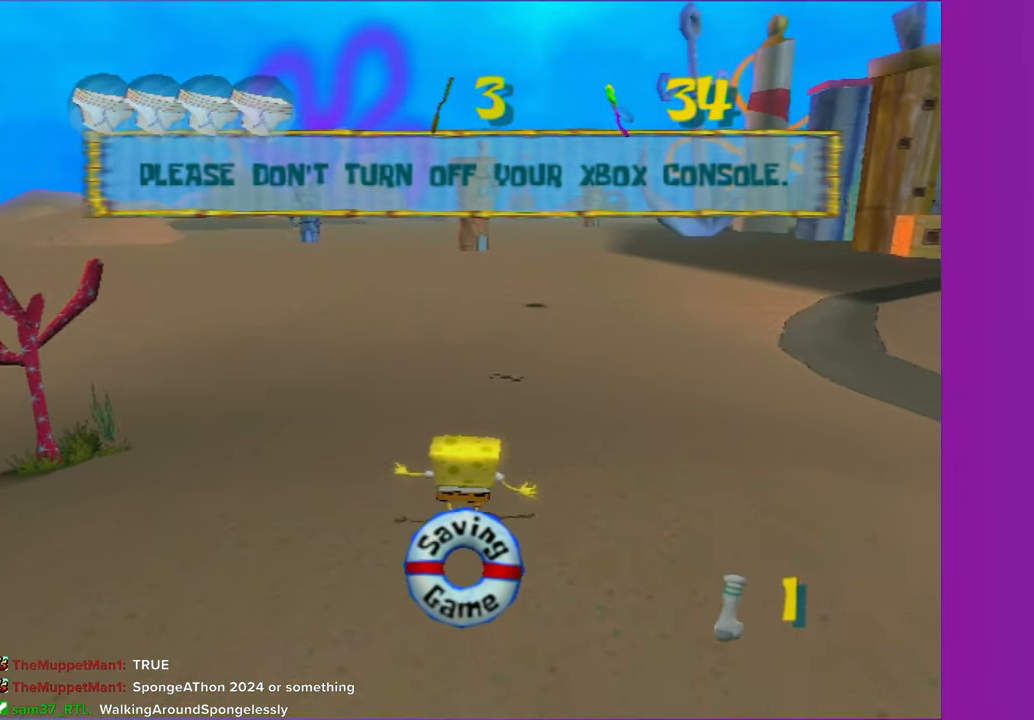
{"buttons": [], "left_stick": "up", "right_stick": "center", "button_events": []}
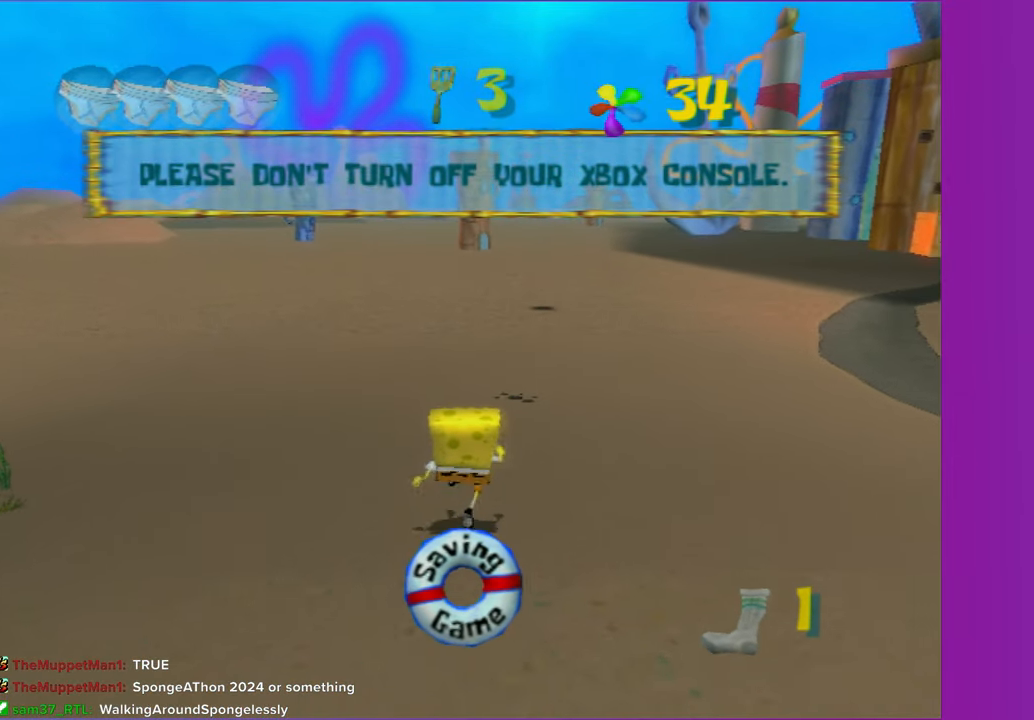
{"buttons": [], "left_stick": "up", "right_stick": "center", "button_events": []}
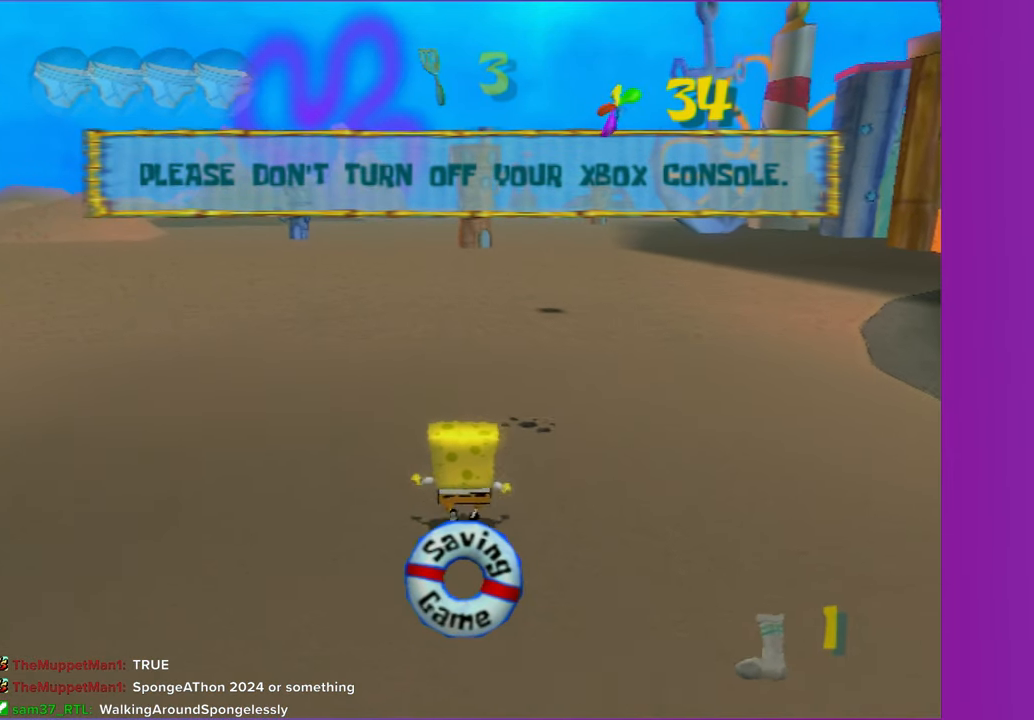
{"buttons": [], "left_stick": "up", "right_stick": "center", "button_events": []}
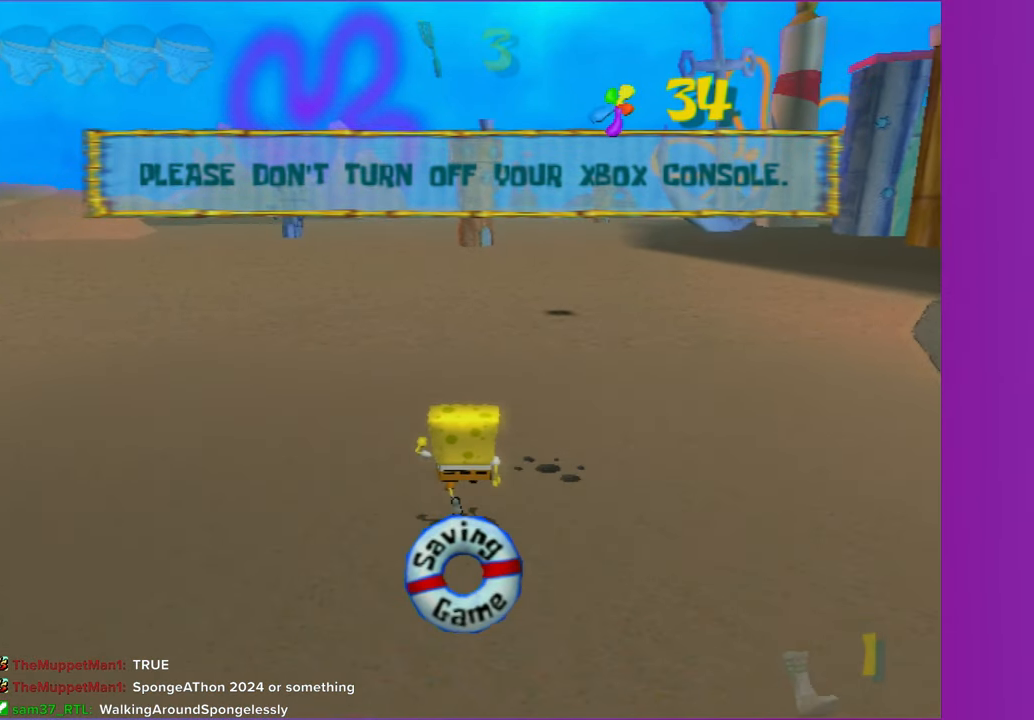
{"buttons": [], "left_stick": "up", "right_stick": "center", "button_events": []}